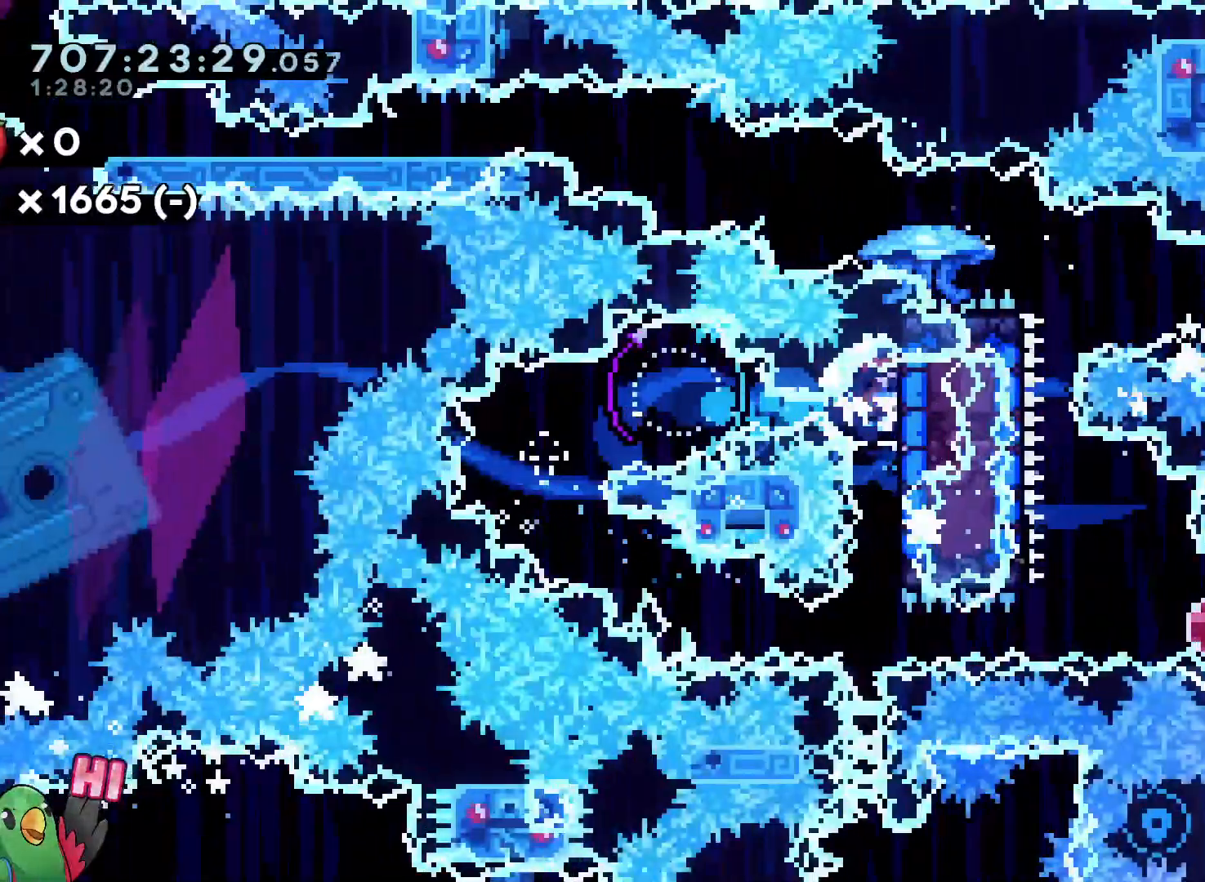
Gameplay with a controller (Nintendo layout); each line is a JSON object with the inputs held at the frame after it. "events" lists button and stick changes between this image and that frame as [ms after this image, input, new state], when the widget could be followed in between. Not read: DPAD_RIGHT HOME L3 R3 START.
{"buttons": ["X", "R1"], "left_stick": "center", "right_stick": "center", "events": [[33, "L2", "up"], [67, "left_stick", "center"], [483, "X", "down"]]}
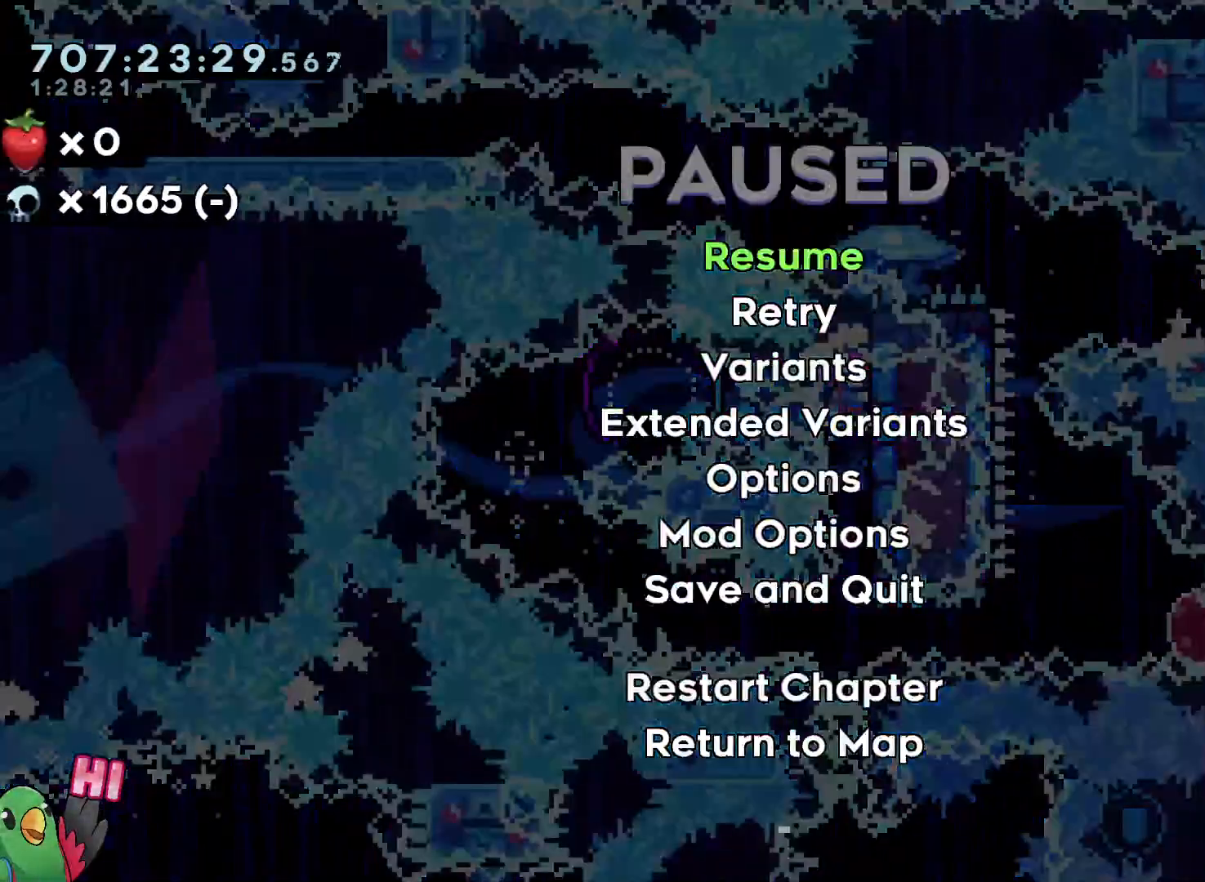
{"buttons": ["R1"], "left_stick": "center", "right_stick": "center", "events": [[133, "X", "up"]]}
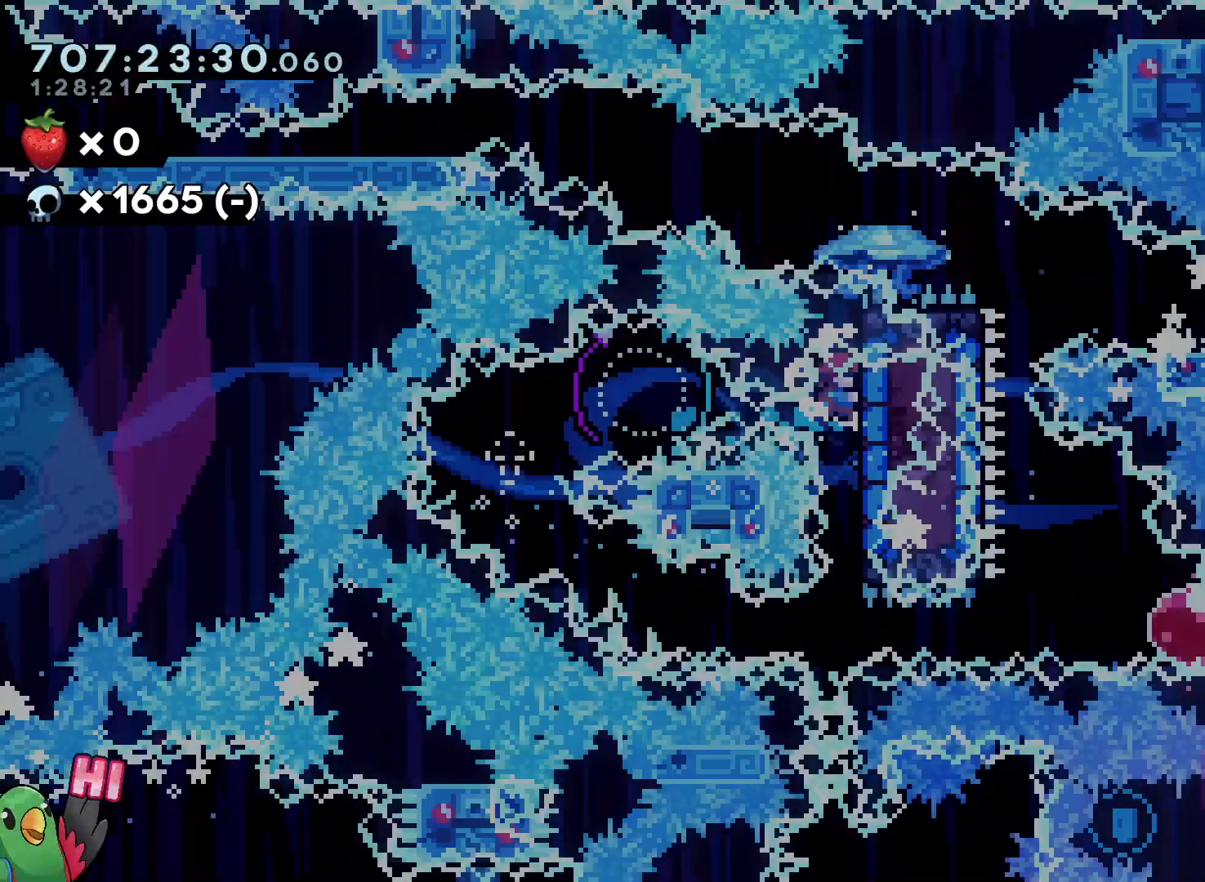
{"buttons": ["R1"], "left_stick": "center", "right_stick": "center", "events": [[17, "X", "down"], [183, "X", "up"]]}
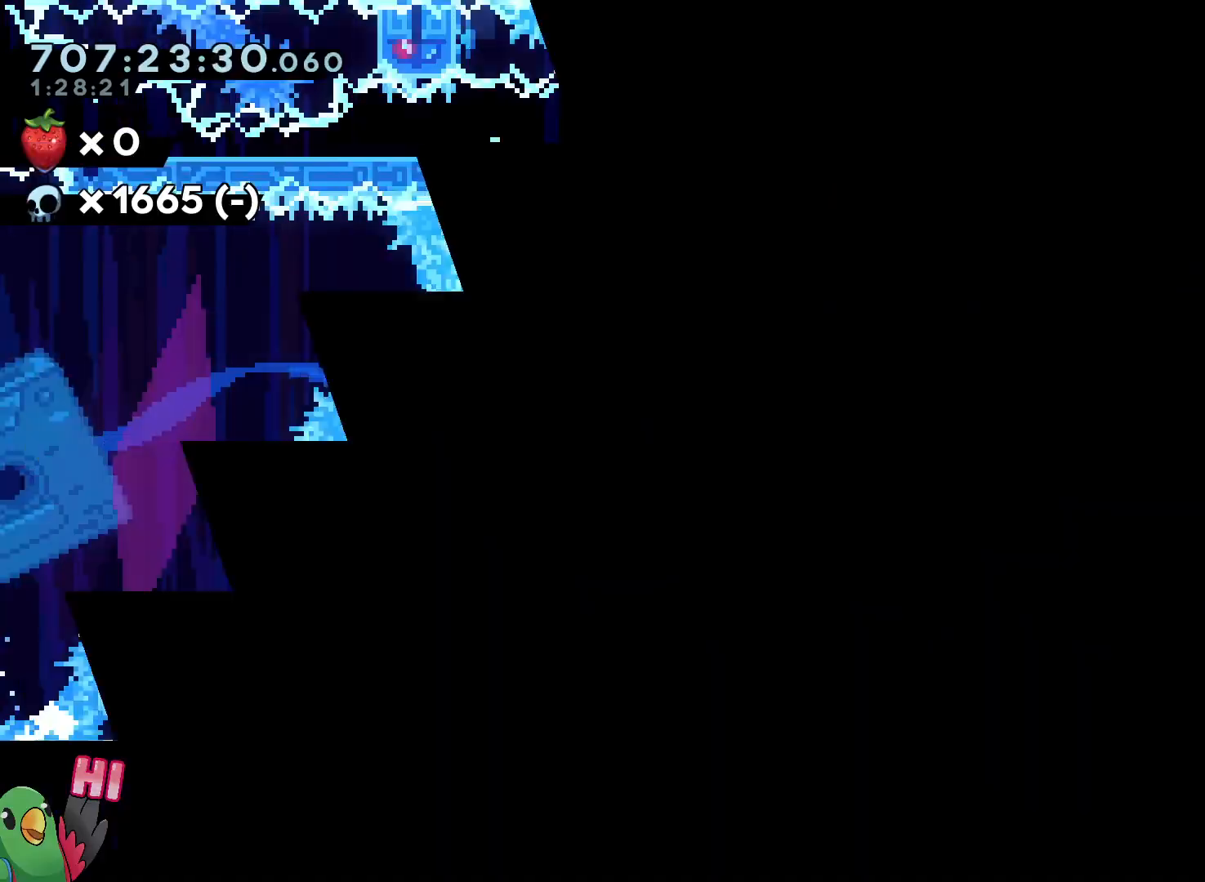
{"buttons": ["R1"], "left_stick": "center", "right_stick": "center", "events": []}
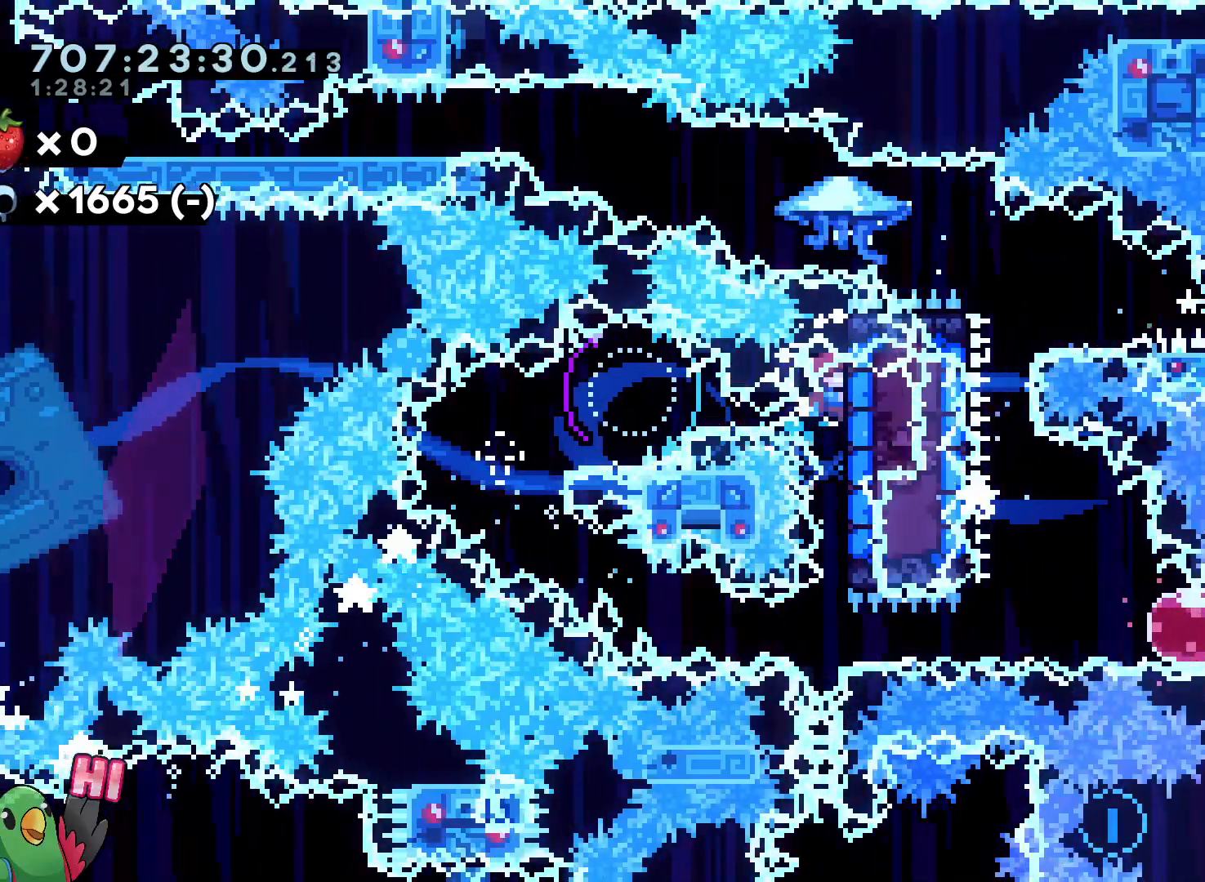
{"buttons": [], "left_stick": "center", "right_stick": "center", "events": [[100, "R1", "up"]]}
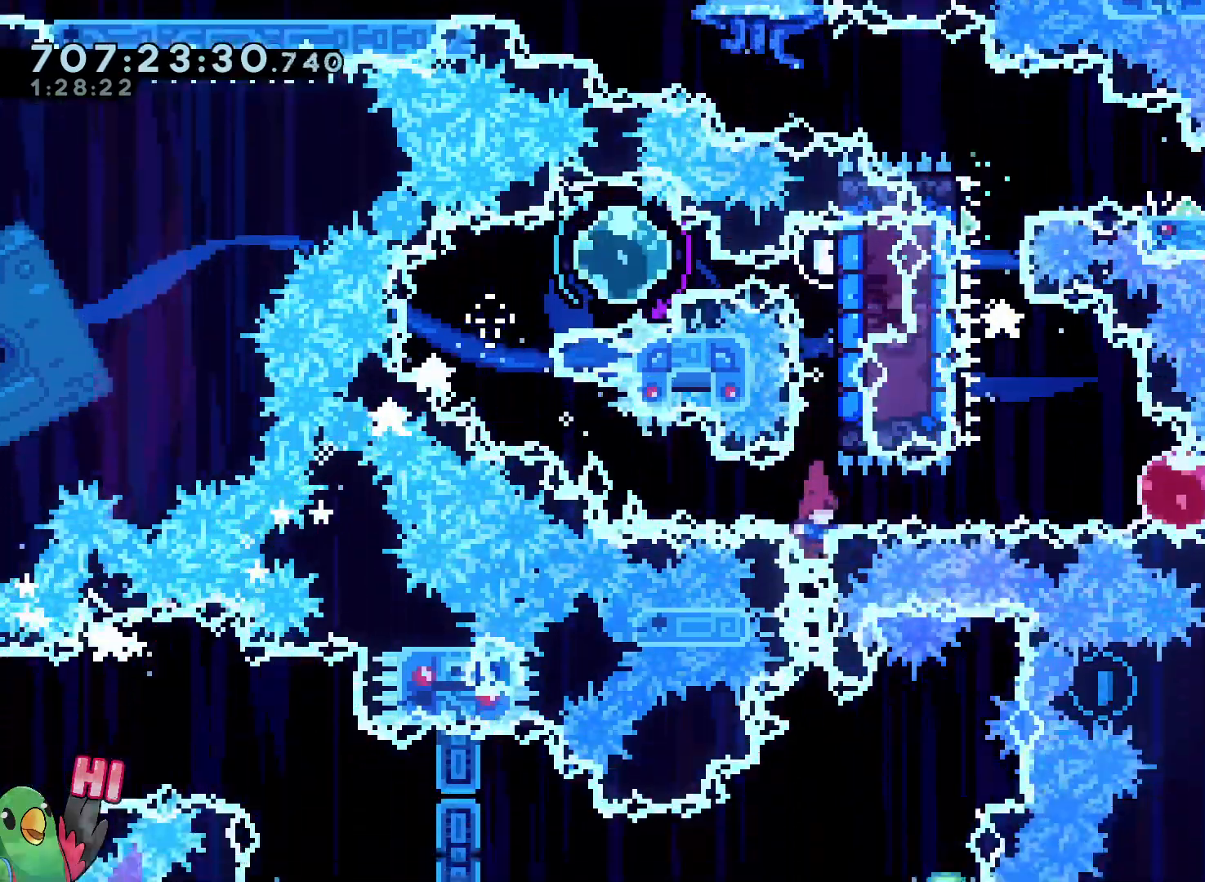
{"buttons": [], "left_stick": "center", "right_stick": "center", "events": []}